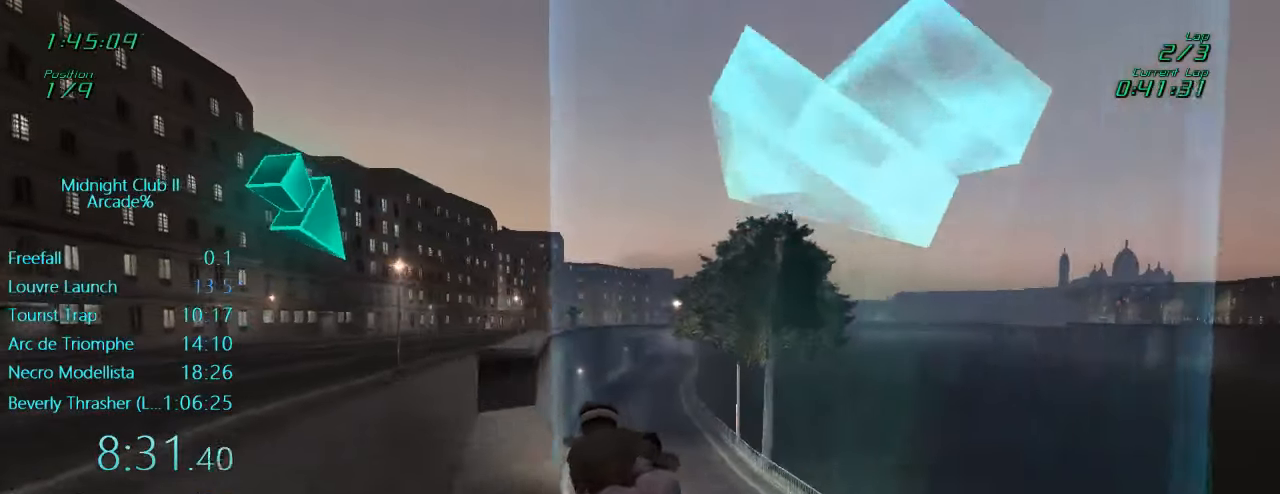
Gameplay with a controller (Xbox layout); each line is a JSON object with the inputs held at the frame after it. "events" lists button and stick changes between this image and that frame as [ms after this image, input, new state], when the widget could be followed in between. Not read: L3 R3 right_stick.
{"buttons": ["L1", "R2"], "left_stick": "center", "events": [[284, "left_stick", "right"], [450, "left_stick", "center"]]}
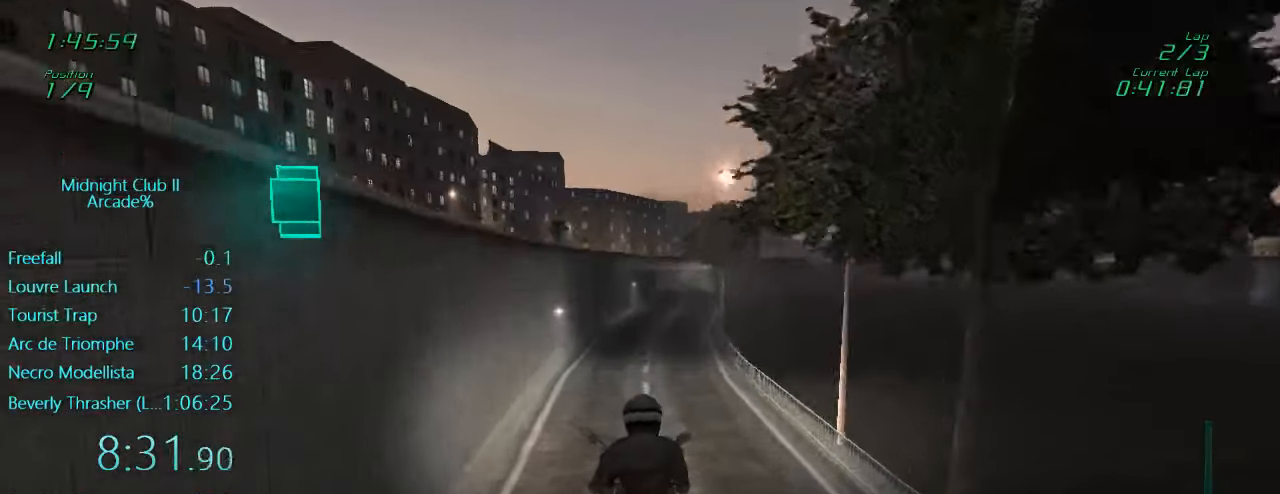
{"buttons": ["L1", "R2"], "left_stick": "center", "events": []}
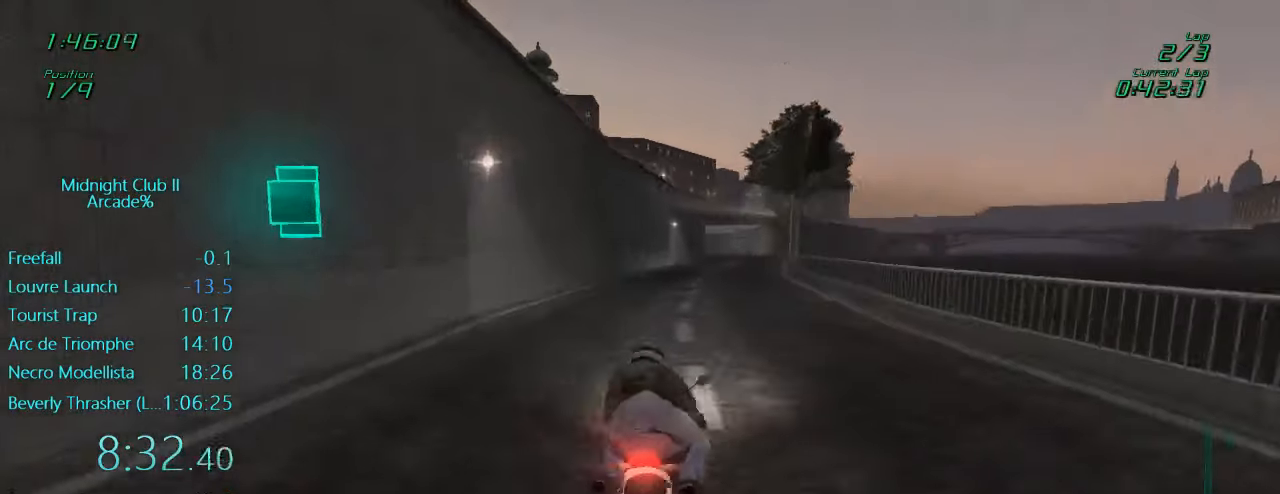
{"buttons": ["L1", "R2"], "left_stick": "center", "events": [[50, "left_stick", "down"], [284, "left_stick", "right"], [417, "left_stick", "center"]]}
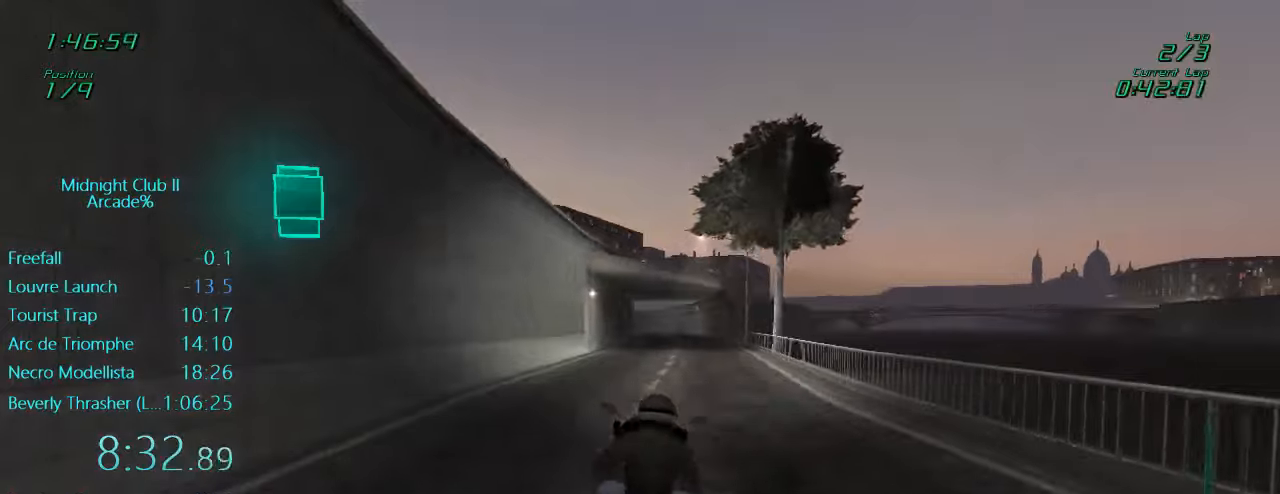
{"buttons": ["L1", "R2"], "left_stick": "center", "events": [[116, "left_stick", "up-right"], [283, "left_stick", "center"]]}
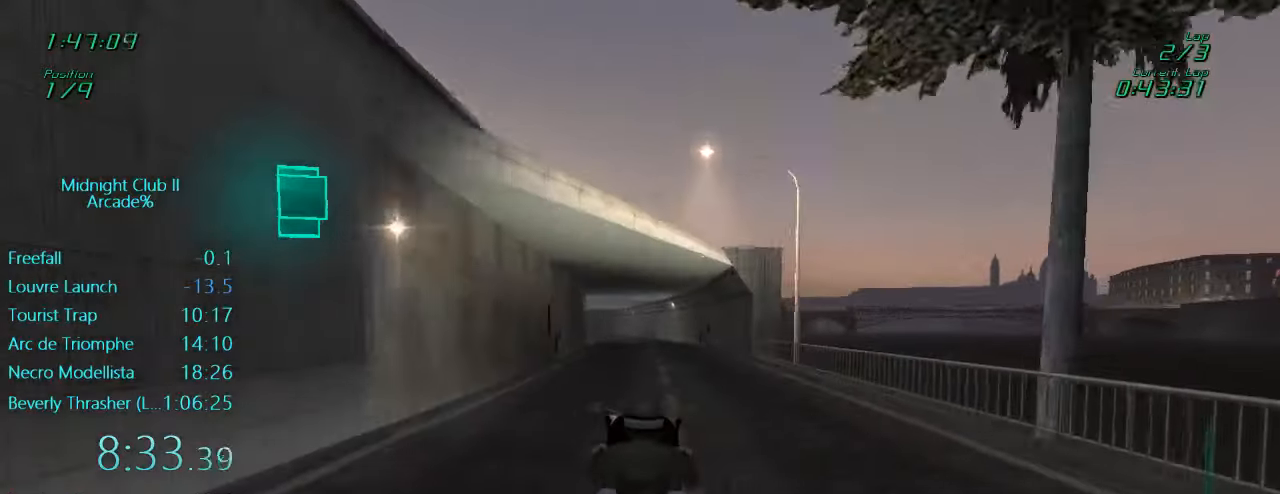
{"buttons": ["L1", "R2"], "left_stick": "left", "events": [[433, "left_stick", "left"]]}
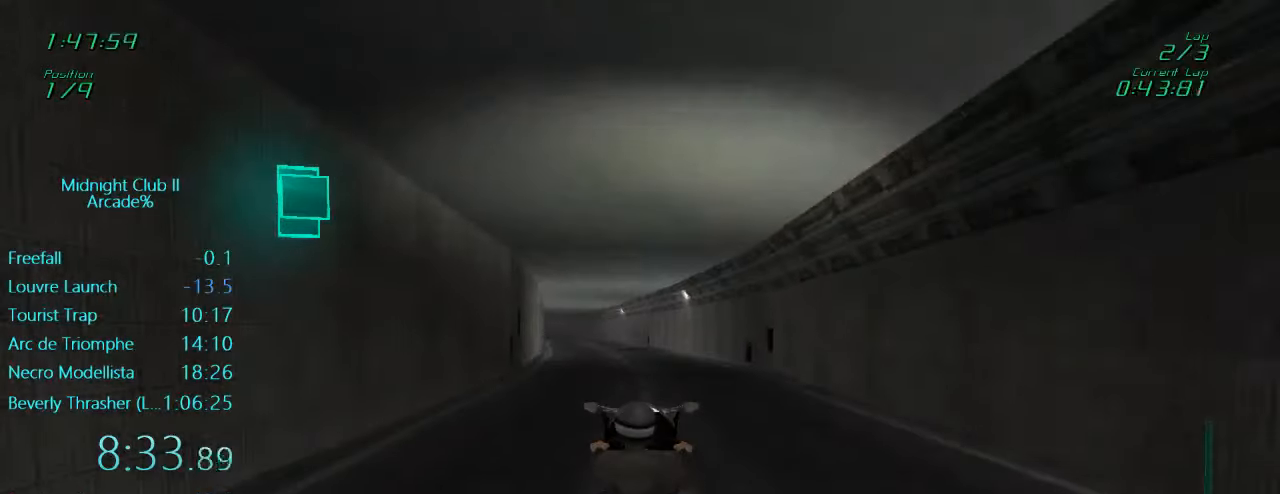
{"buttons": ["R2"], "left_stick": "center", "events": [[216, "A", "down"], [350, "L1", "up"], [350, "left_stick", "center"], [383, "A", "up"]]}
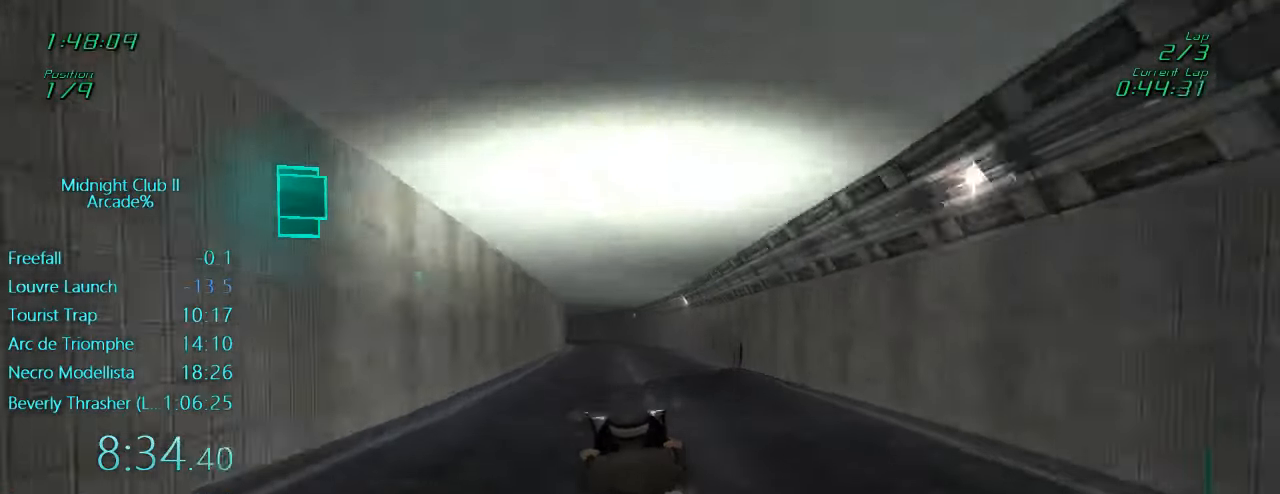
{"buttons": ["R2"], "left_stick": "center", "events": []}
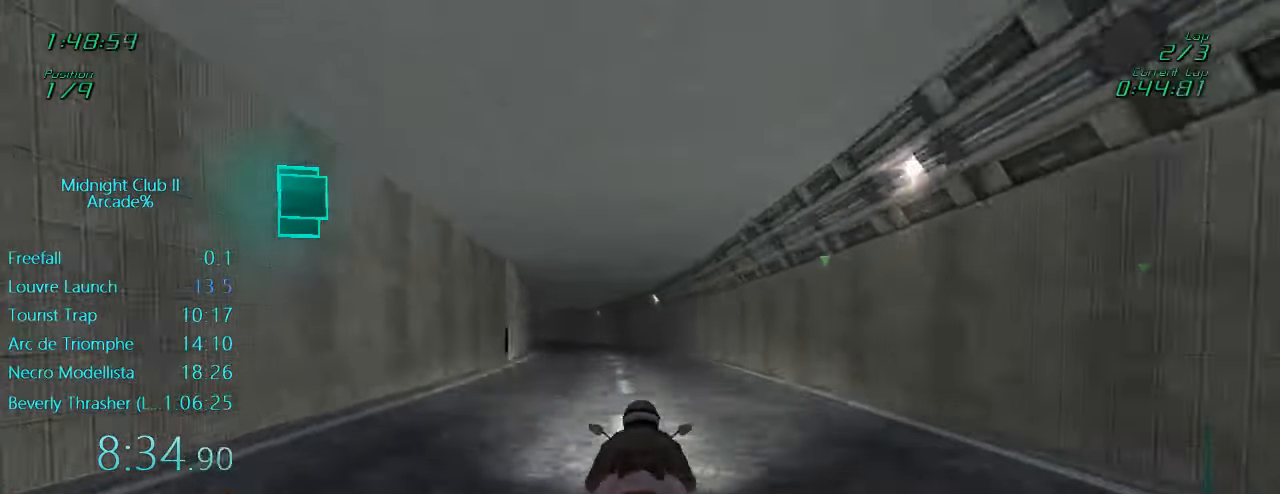
{"buttons": ["L1", "R2"], "left_stick": "left", "events": [[50, "L1", "down"], [50, "left_stick", "down"], [283, "left_stick", "left"]]}
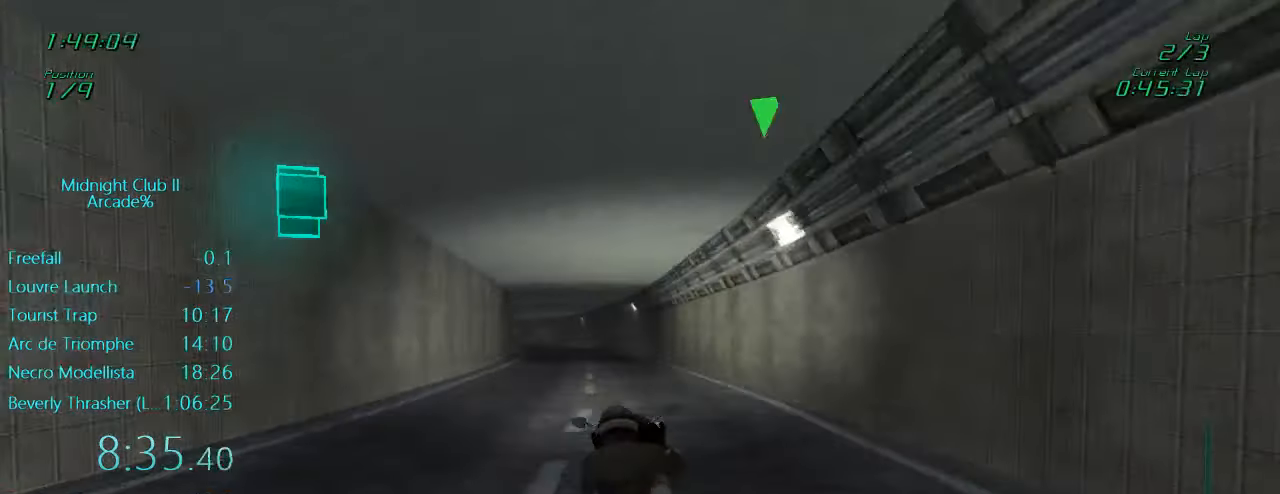
{"buttons": ["L1", "R2"], "left_stick": "left", "events": [[150, "left_stick", "center"], [350, "left_stick", "left"]]}
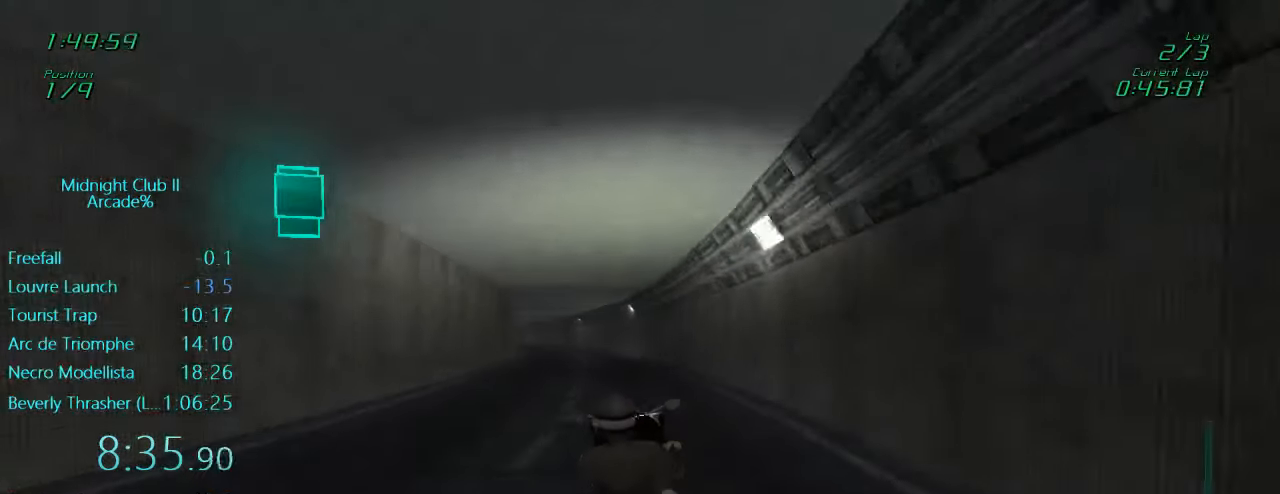
{"buttons": ["L1", "R2"], "left_stick": "left", "events": [[116, "left_stick", "center"], [183, "left_stick", "left"]]}
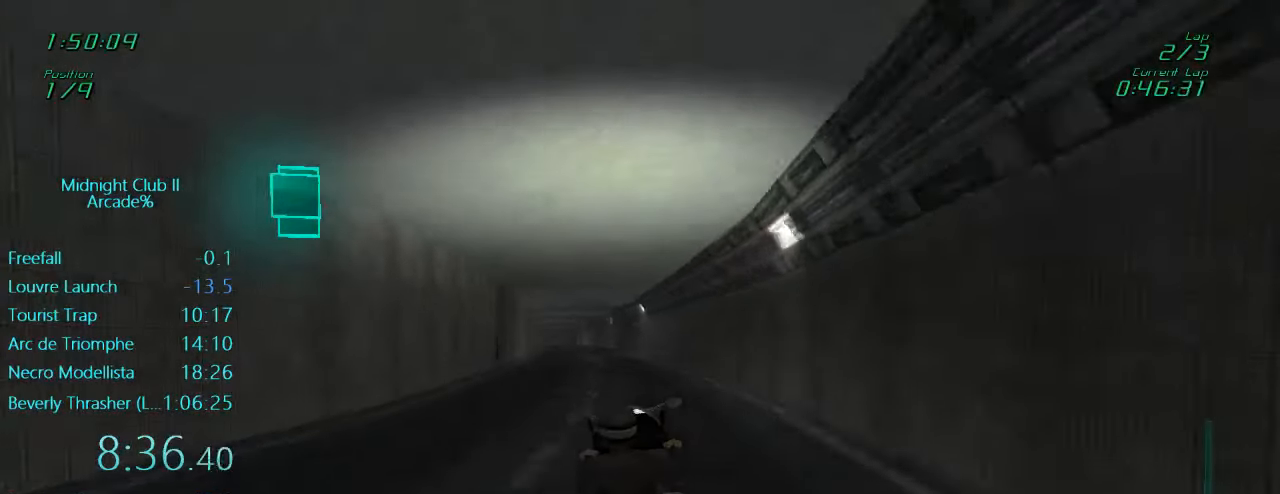
{"buttons": ["R2"], "left_stick": "center", "events": [[216, "L1", "up"], [216, "left_stick", "center"]]}
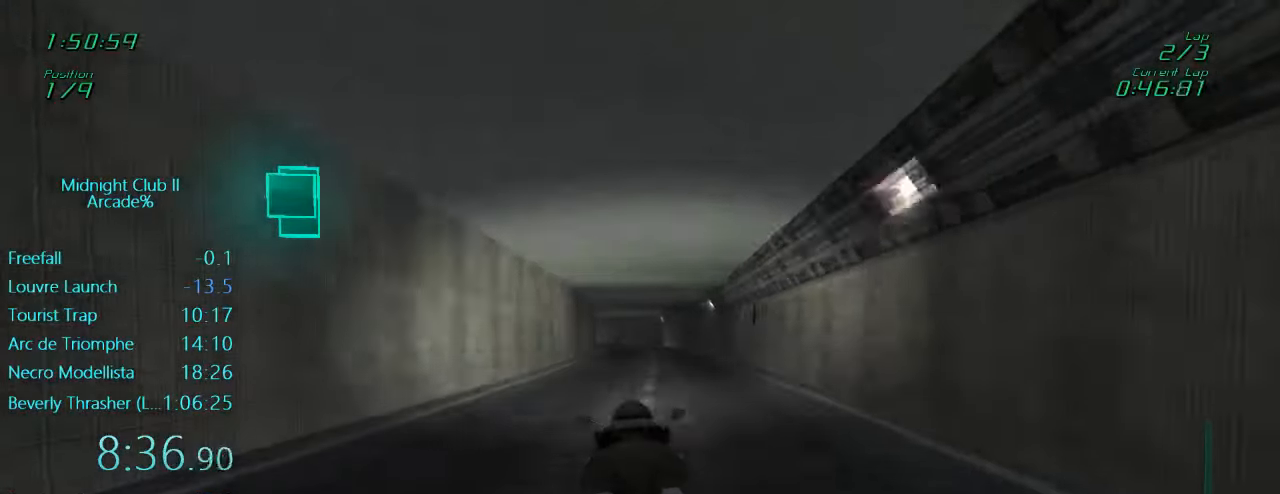
{"buttons": ["L1", "R2"], "left_stick": "left", "events": [[250, "left_stick", "down"], [283, "L1", "down"], [383, "left_stick", "down-left"], [483, "left_stick", "left"]]}
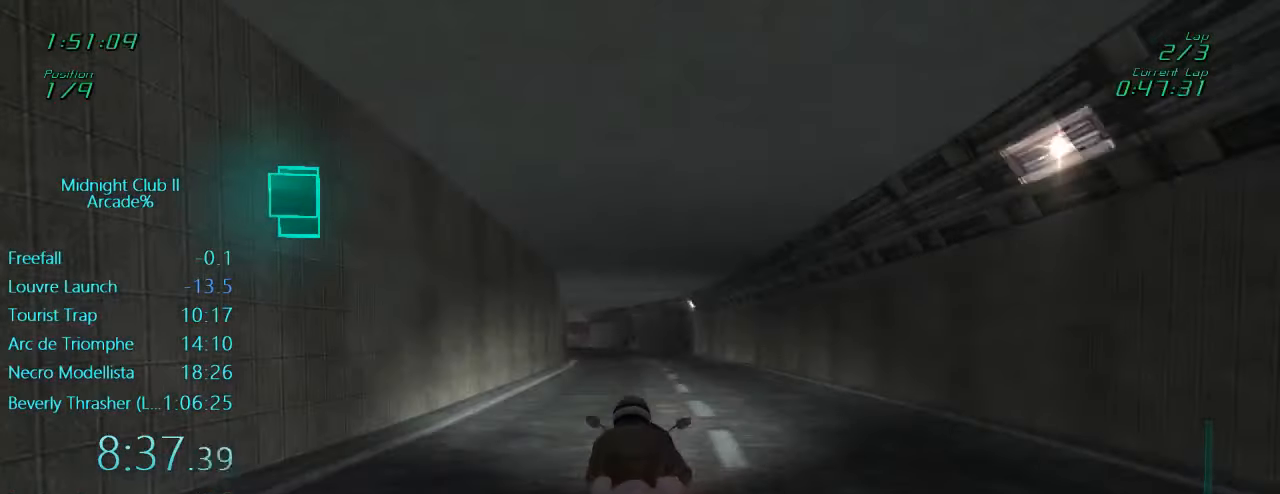
{"buttons": ["L1", "R2"], "left_stick": "left", "events": []}
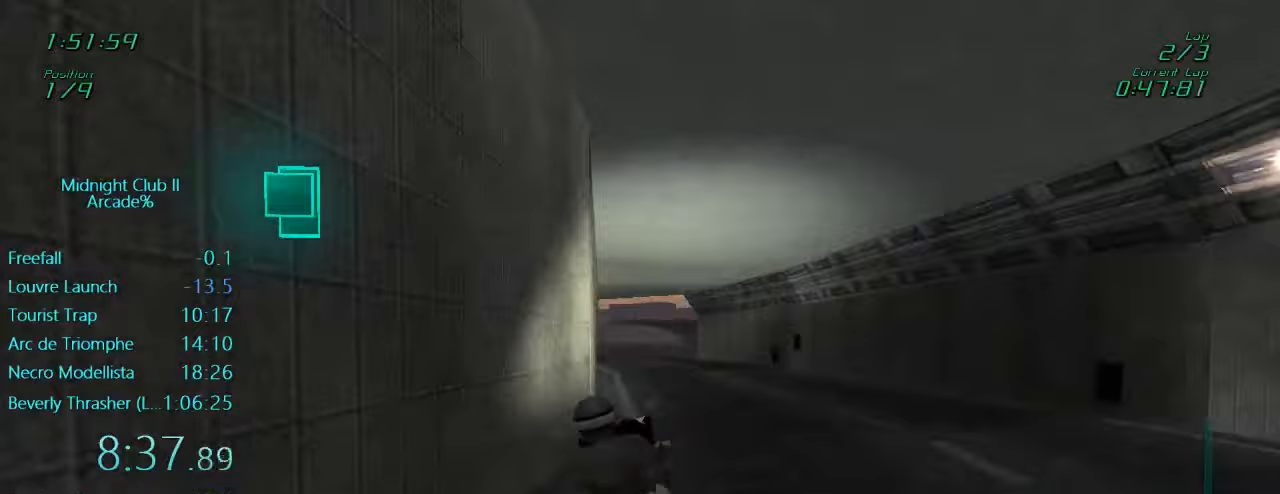
{"buttons": ["L1", "R2"], "left_stick": "left", "events": []}
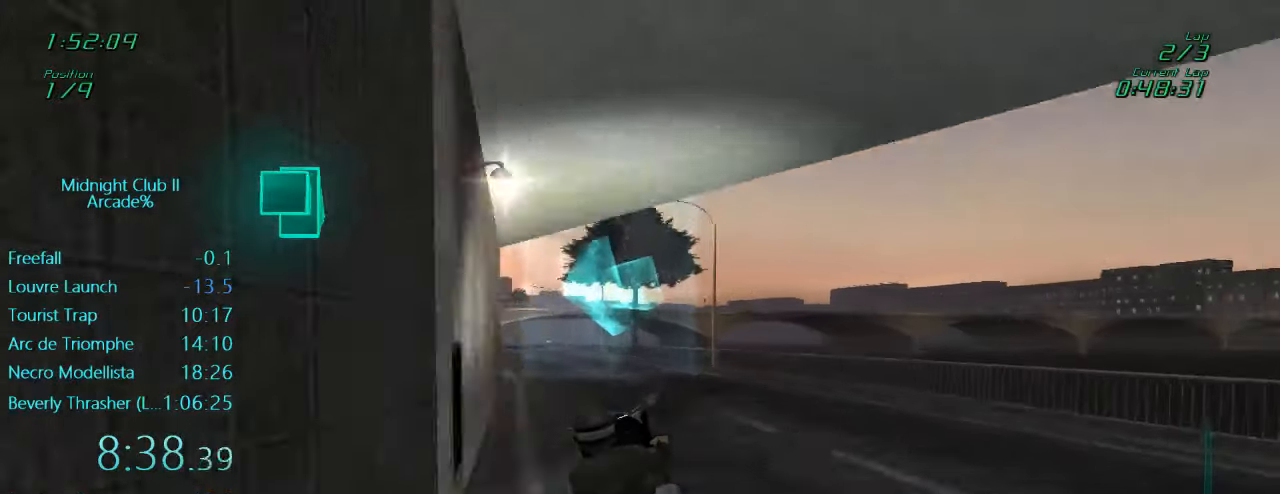
{"buttons": ["L1", "R2"], "left_stick": "left", "events": []}
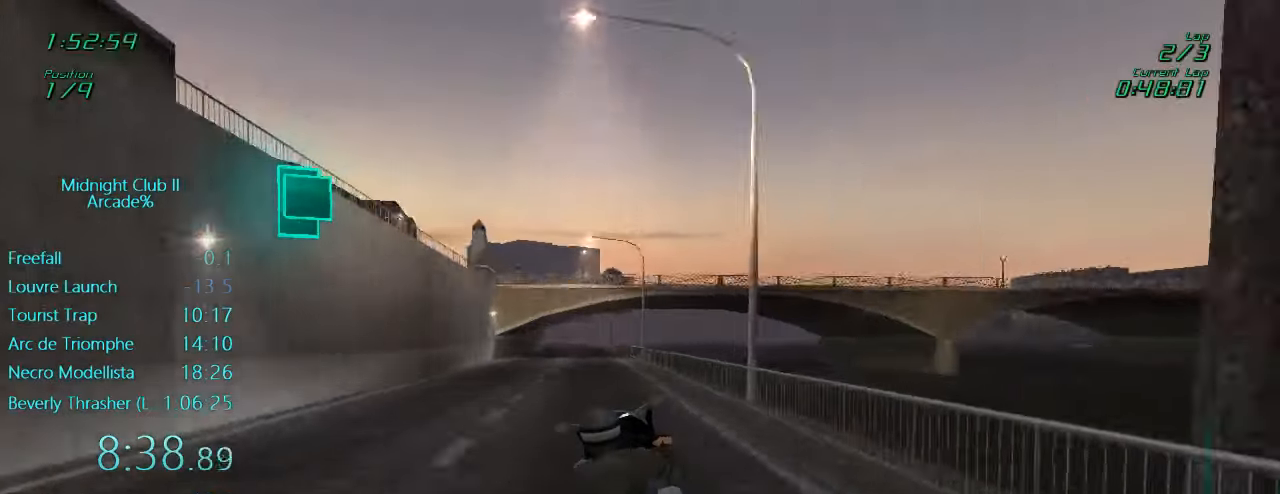
{"buttons": ["R2"], "left_stick": "center", "events": [[283, "left_stick", "center"], [350, "L1", "up"]]}
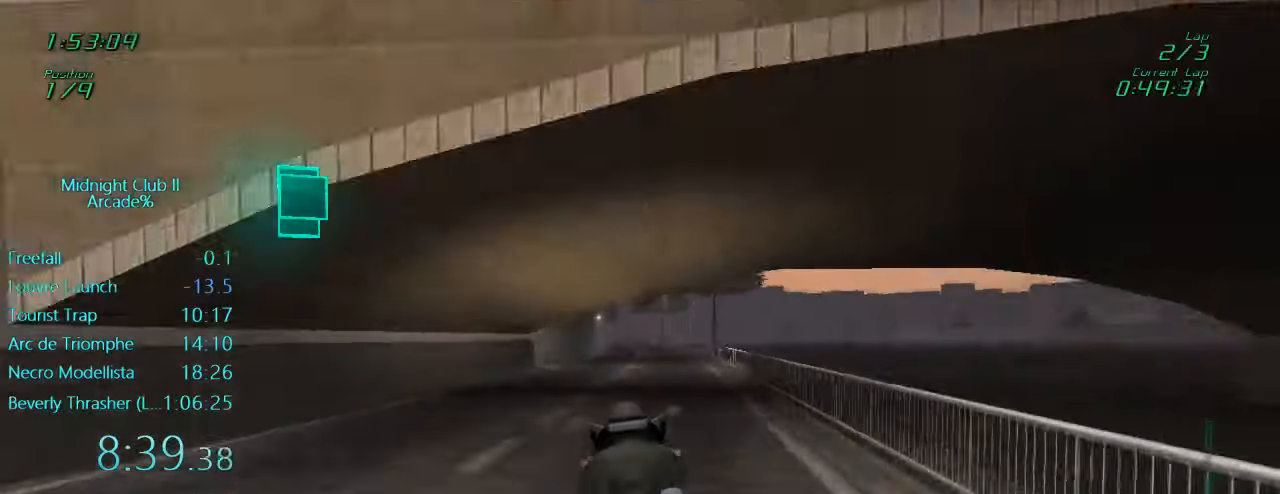
{"buttons": ["L1", "R2"], "left_stick": "down-left", "events": [[283, "left_stick", "down"], [317, "L1", "down"], [500, "left_stick", "down-left"]]}
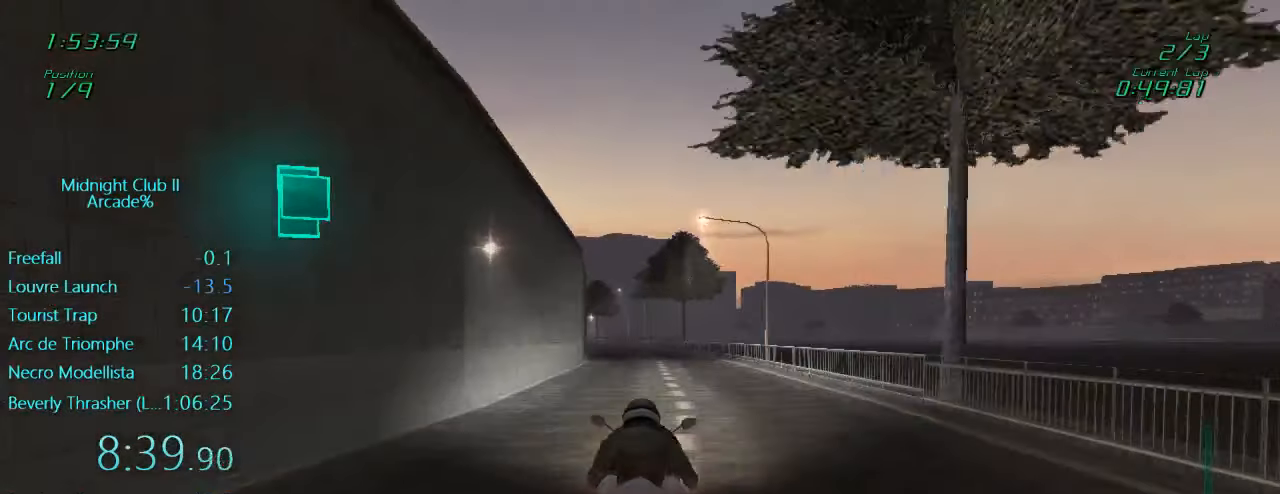
{"buttons": ["L1", "R2"], "left_stick": "left", "events": [[217, "left_stick", "center"], [467, "left_stick", "left"]]}
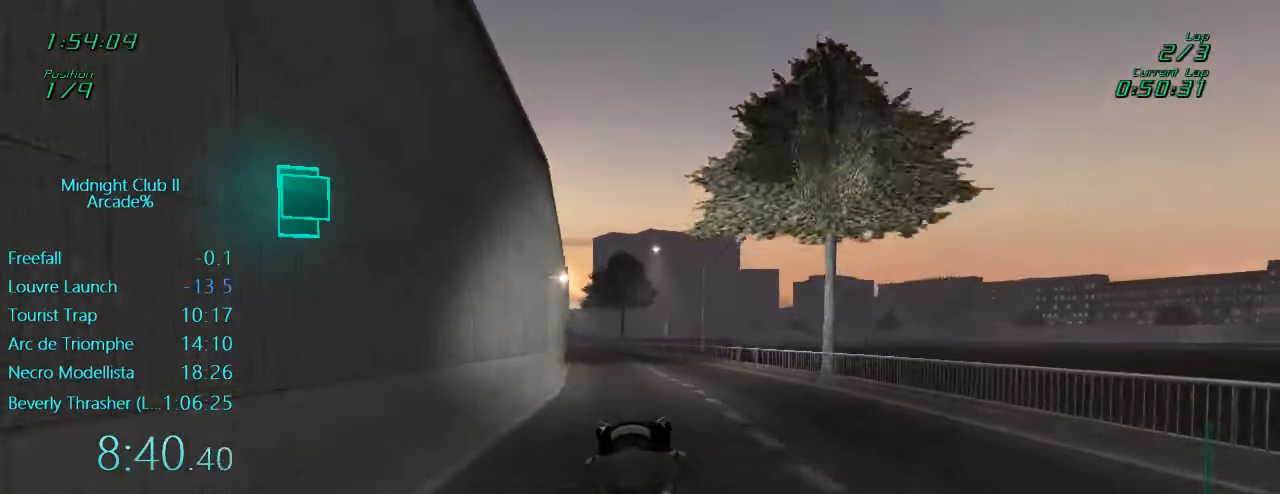
{"buttons": ["R2"], "left_stick": "center", "events": [[117, "L1", "up"], [117, "left_stick", "center"], [333, "left_stick", "left"], [483, "left_stick", "center"]]}
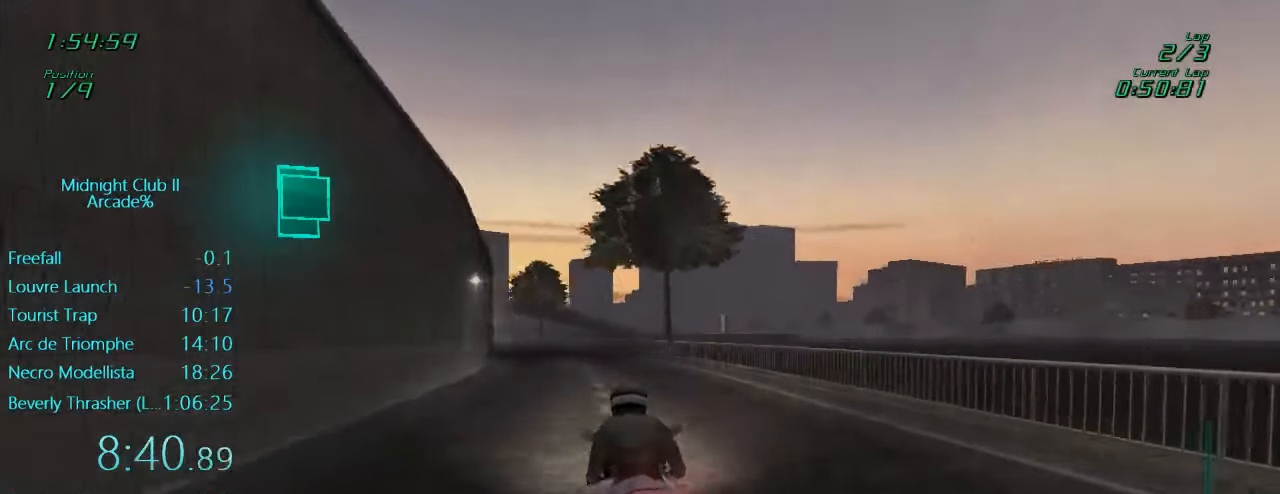
{"buttons": ["R2"], "left_stick": "center", "events": [[117, "left_stick", "left"], [283, "left_stick", "center"]]}
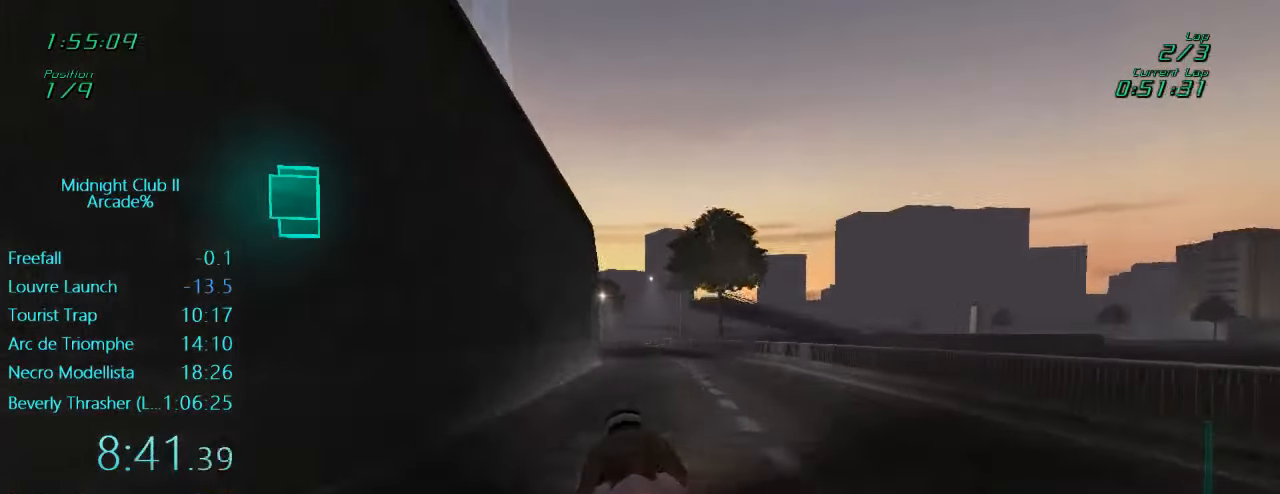
{"buttons": ["R2"], "left_stick": "left", "events": [[50, "left_stick", "right"], [183, "left_stick", "center"], [283, "left_stick", "left"]]}
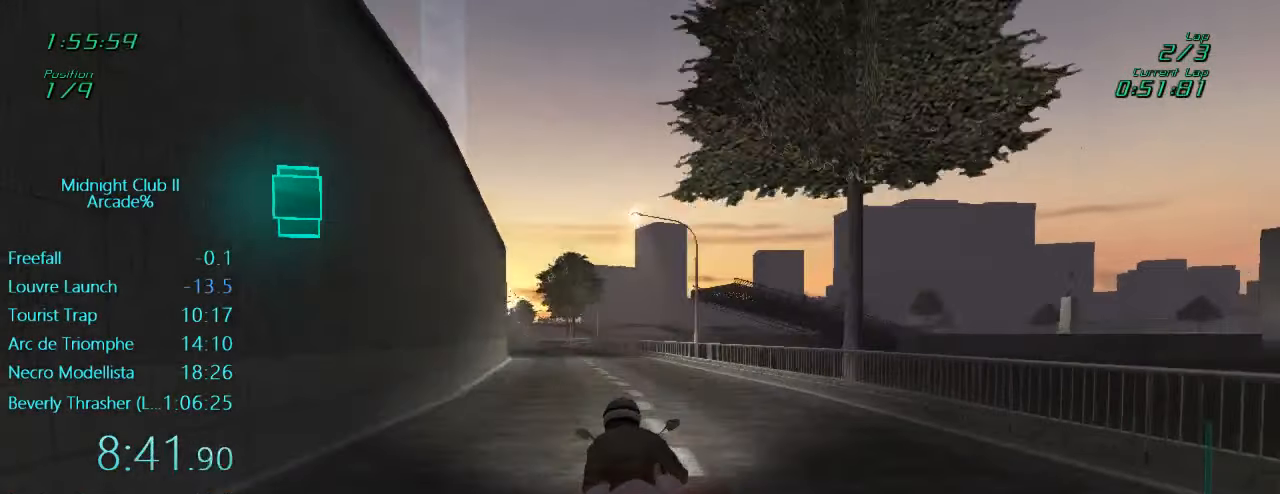
{"buttons": ["R2"], "left_stick": "center", "events": [[67, "left_stick", "down-left"], [283, "left_stick", "center"]]}
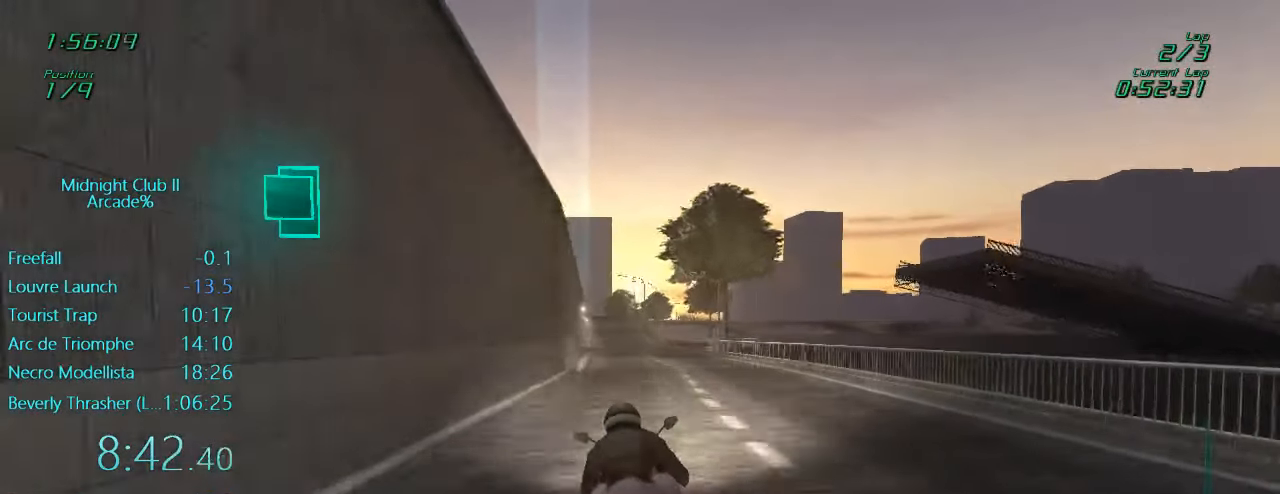
{"buttons": ["L1"], "left_stick": "center", "events": [[17, "left_stick", "left"], [317, "left_stick", "center"], [417, "L1", "down"], [417, "R2", "up"]]}
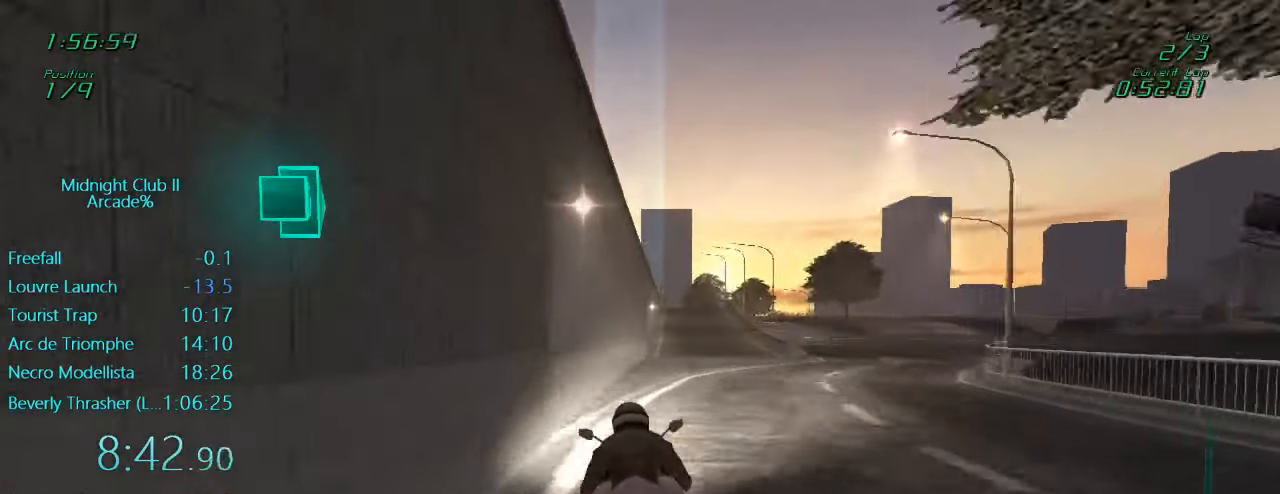
{"buttons": ["L1"], "left_stick": "center", "events": []}
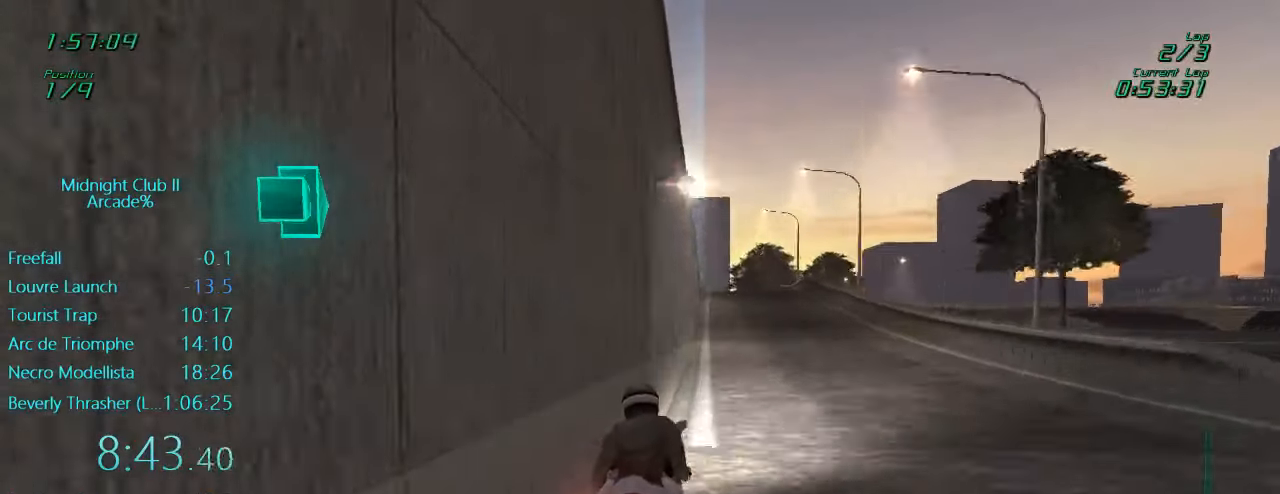
{"buttons": ["L1"], "left_stick": "center", "events": [[50, "left_stick", "left"], [117, "L2", "down"], [184, "X", "down"], [384, "X", "up"], [417, "L2", "up"], [417, "left_stick", "center"]]}
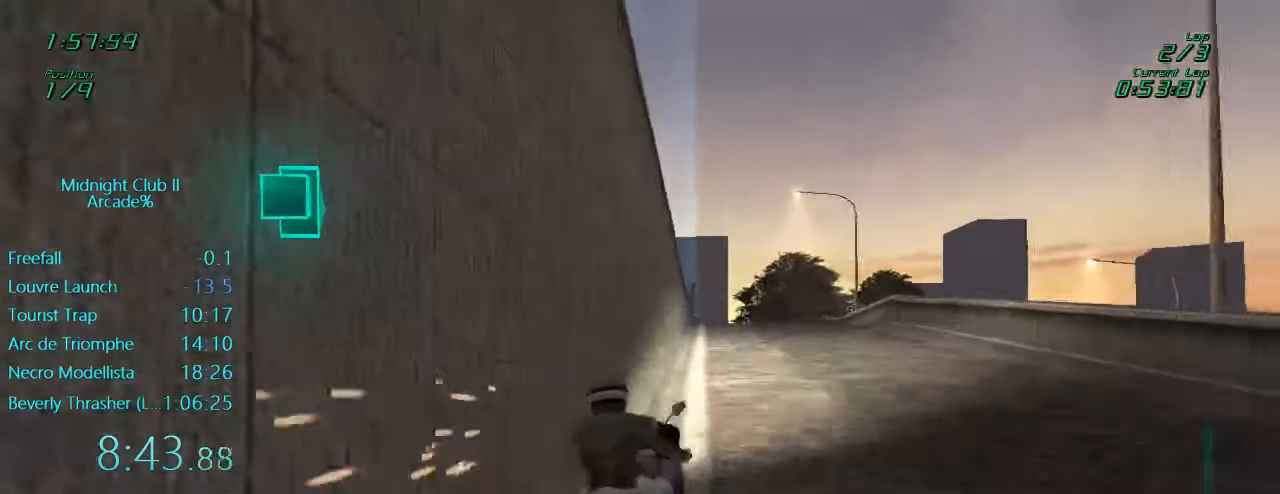
{"buttons": ["X", "L1", "L2"], "left_stick": "left", "events": [[117, "L2", "down"], [117, "X", "down"], [117, "left_stick", "left"], [284, "X", "up"], [384, "X", "down"]]}
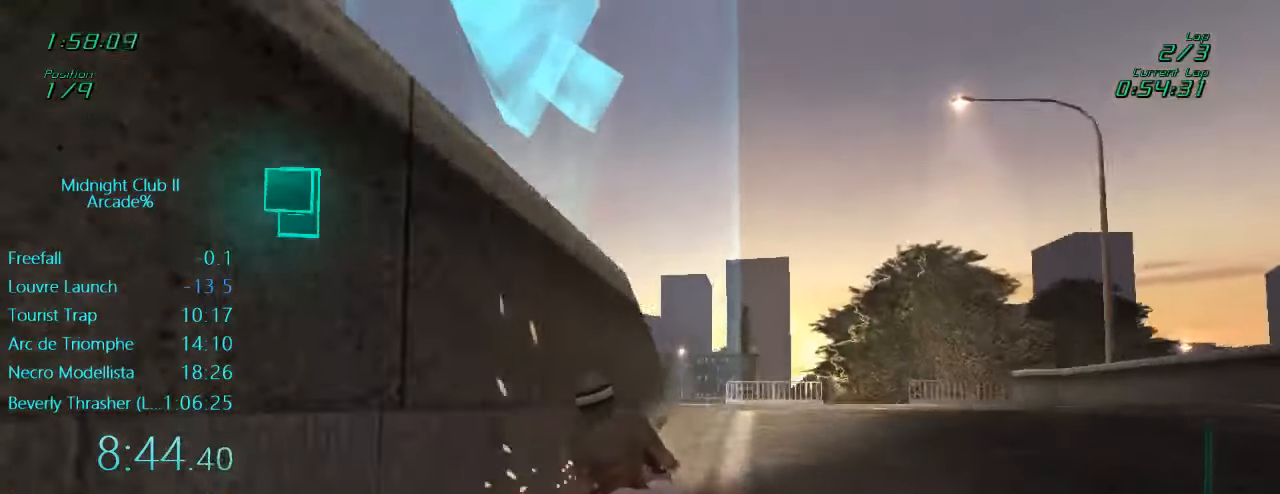
{"buttons": ["X", "L1", "L2", "R1", "R2"], "left_stick": "left", "events": [[317, "R1", "down"], [317, "R2", "down"]]}
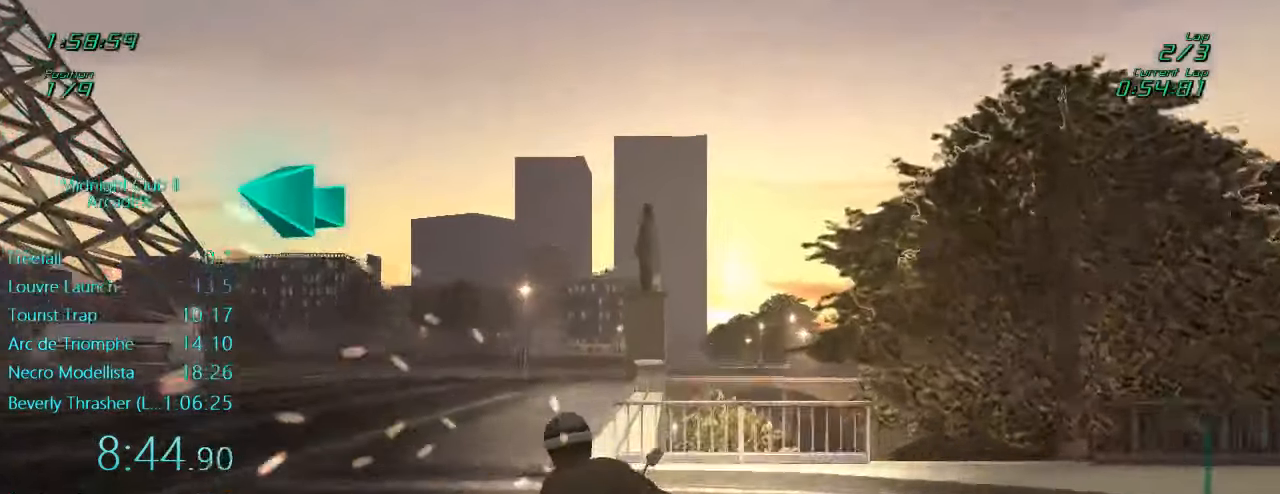
{"buttons": ["X", "L1", "R1", "R2"], "left_stick": "left", "events": [[450, "L2", "up"]]}
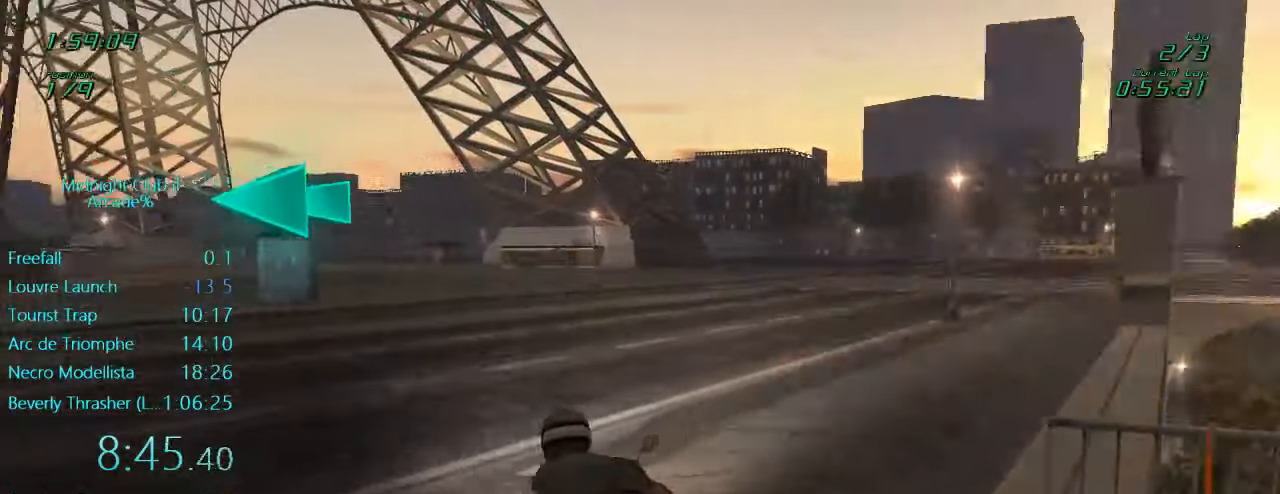
{"buttons": ["L1", "R1", "R2"], "left_stick": "left", "events": [[84, "X", "up"]]}
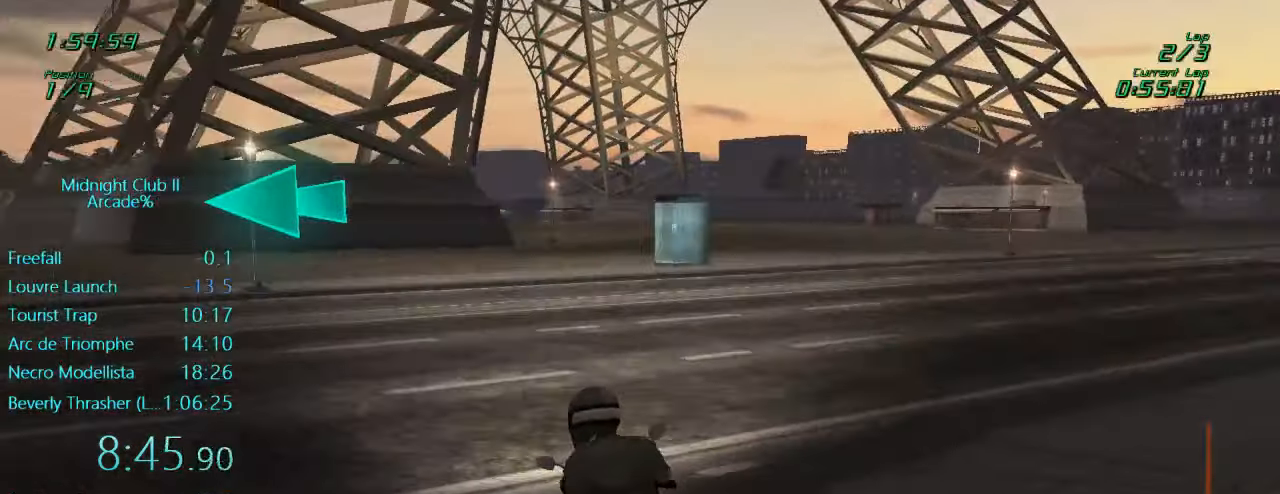
{"buttons": ["L1", "R2"], "left_stick": "left", "events": [[84, "R1", "up"], [250, "A", "down"], [450, "A", "up"]]}